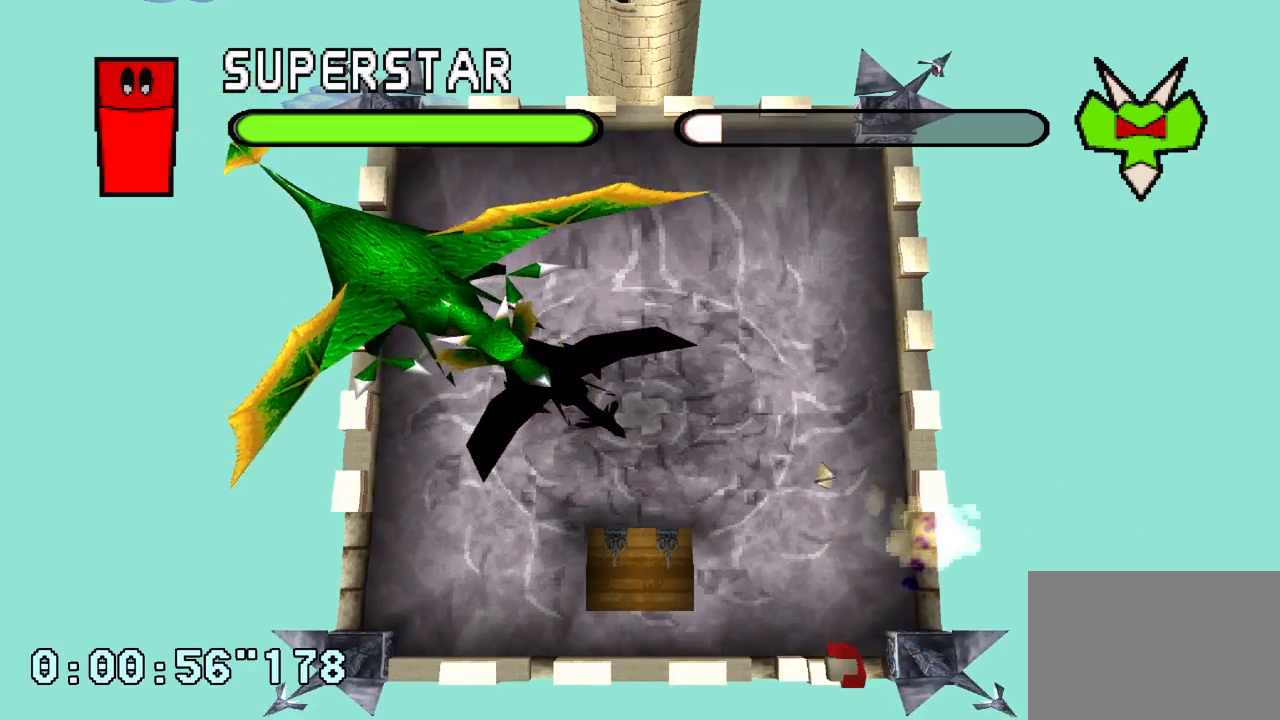
Gameplay with a controller (PlayStation layout); each line is a JSON object with the inputs held at the frame after it. "events" lists button and stick changes between this image and that frame as [ms after this image, input, new state], when the widget could be followed in between. Not read: CROSS DPAD_DOWN L3 R3.
{"buttons": ["DPAD_LEFT"], "left_stick": "center", "right_stick": "center", "events": [[167, "DPAD_LEFT", "up"], [300, "DPAD_LEFT", "down"]]}
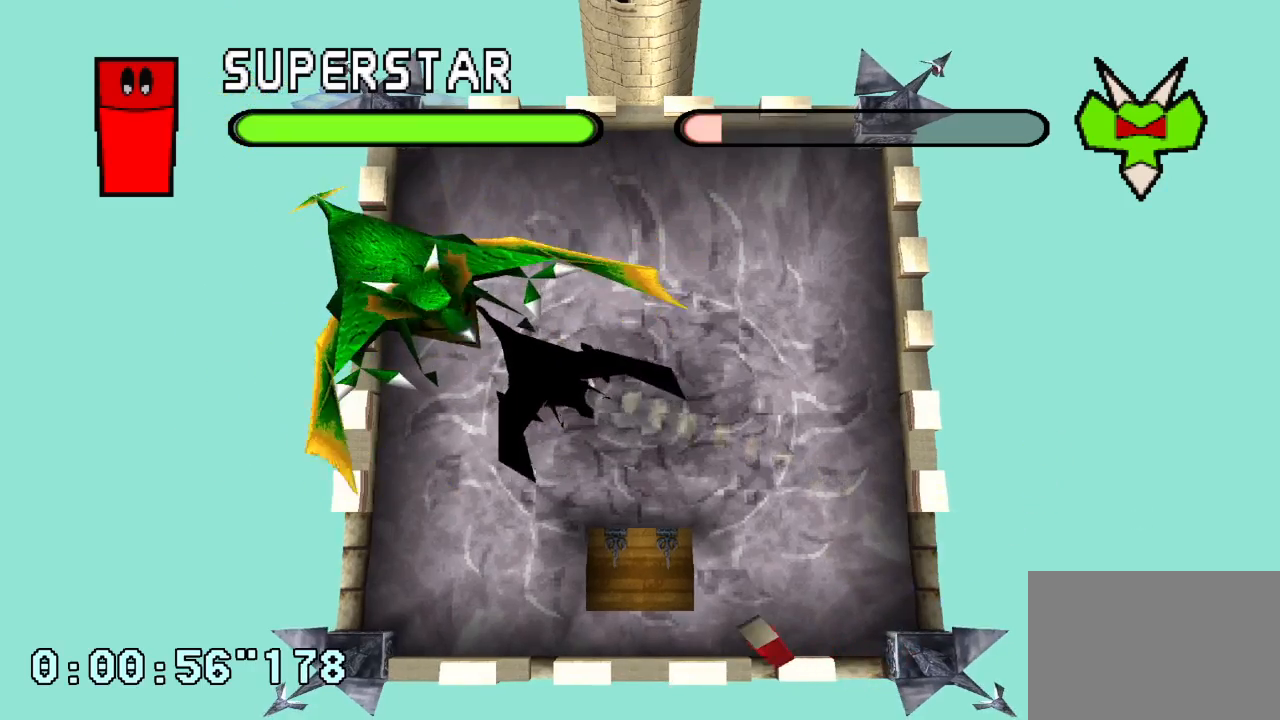
{"buttons": ["DPAD_LEFT"], "left_stick": "center", "right_stick": "center", "events": [[50, "DPAD_LEFT", "up"], [267, "DPAD_LEFT", "down"]]}
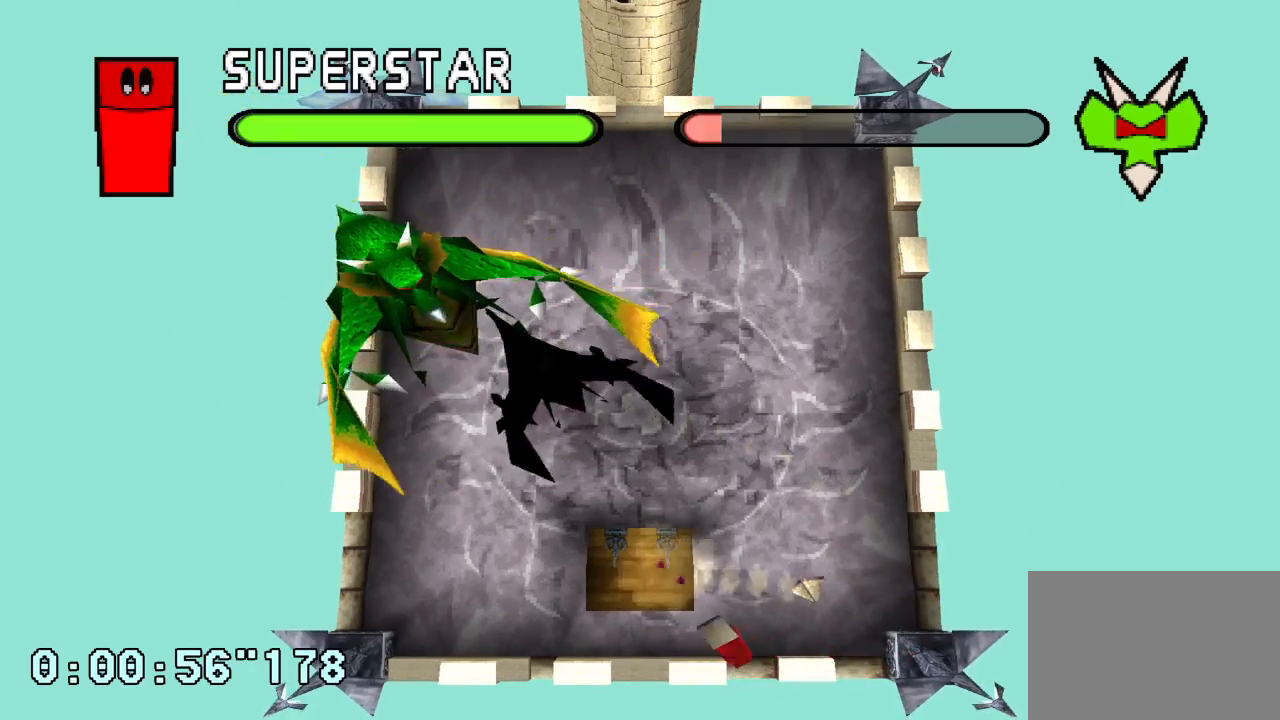
{"buttons": ["DPAD_LEFT"], "left_stick": "center", "right_stick": "center", "events": []}
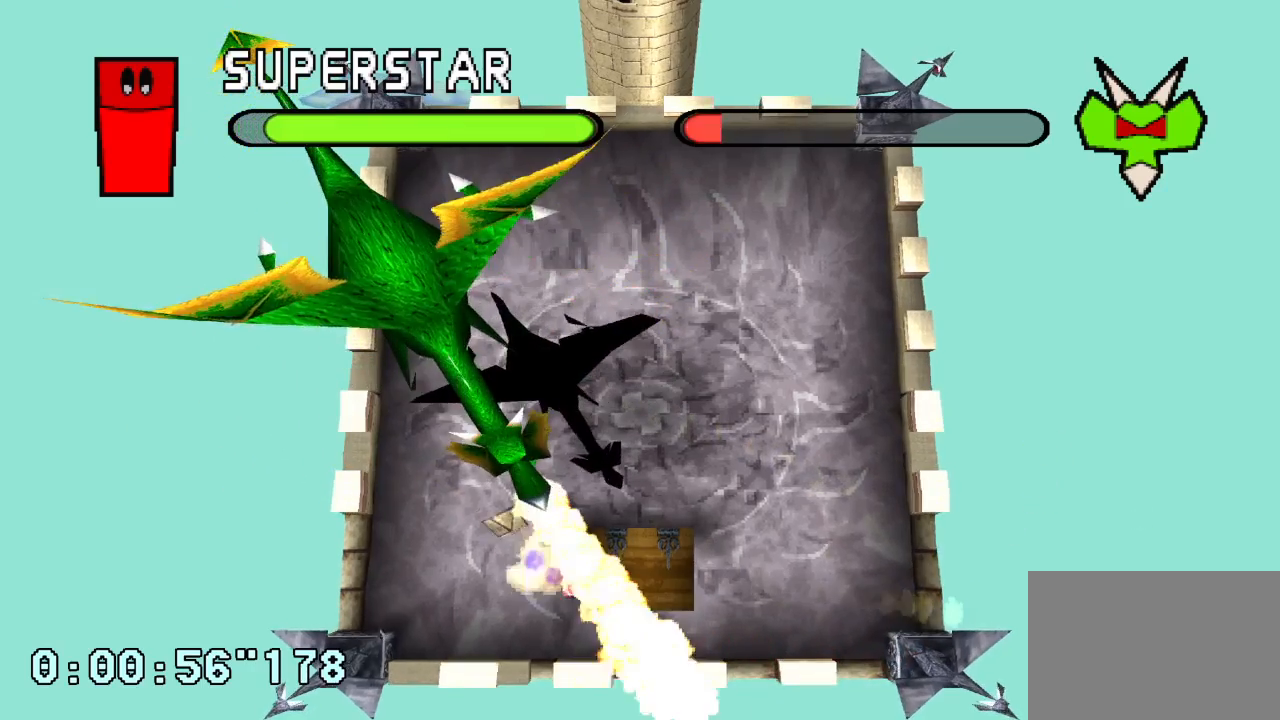
{"buttons": ["DPAD_LEFT"], "left_stick": "center", "right_stick": "center", "events": []}
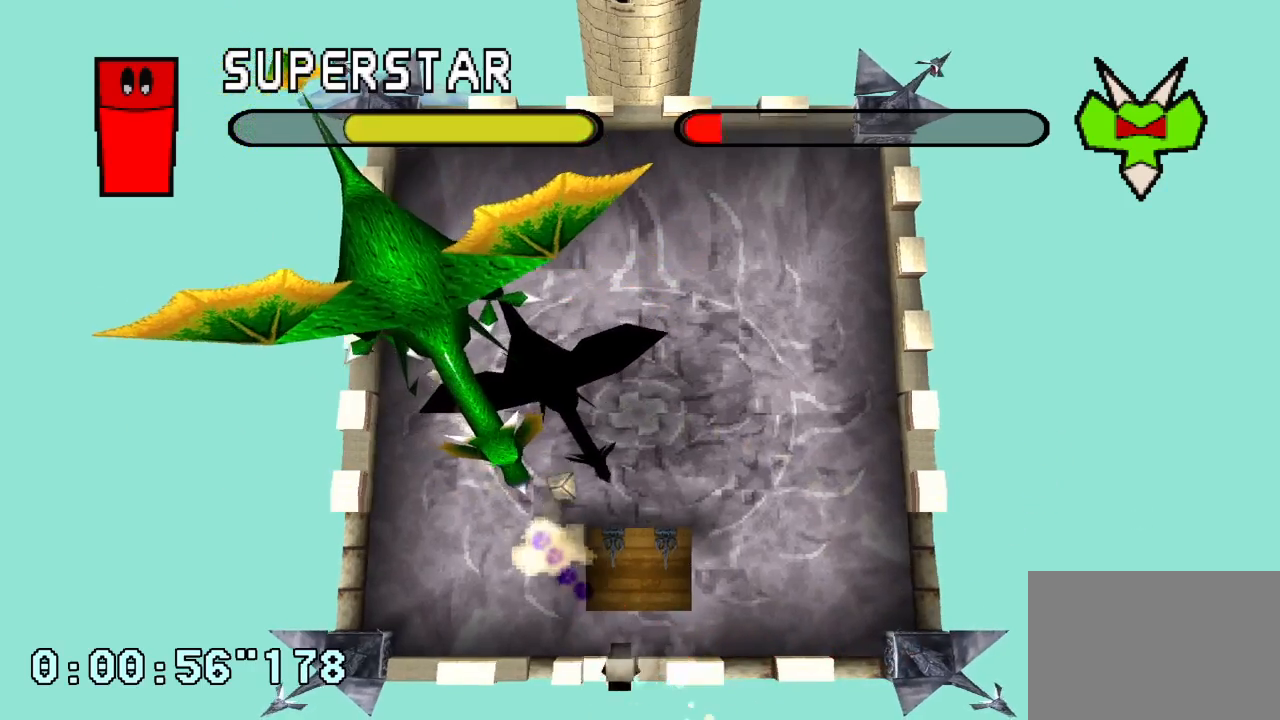
{"buttons": ["DPAD_LEFT"], "left_stick": "center", "right_stick": "center", "events": []}
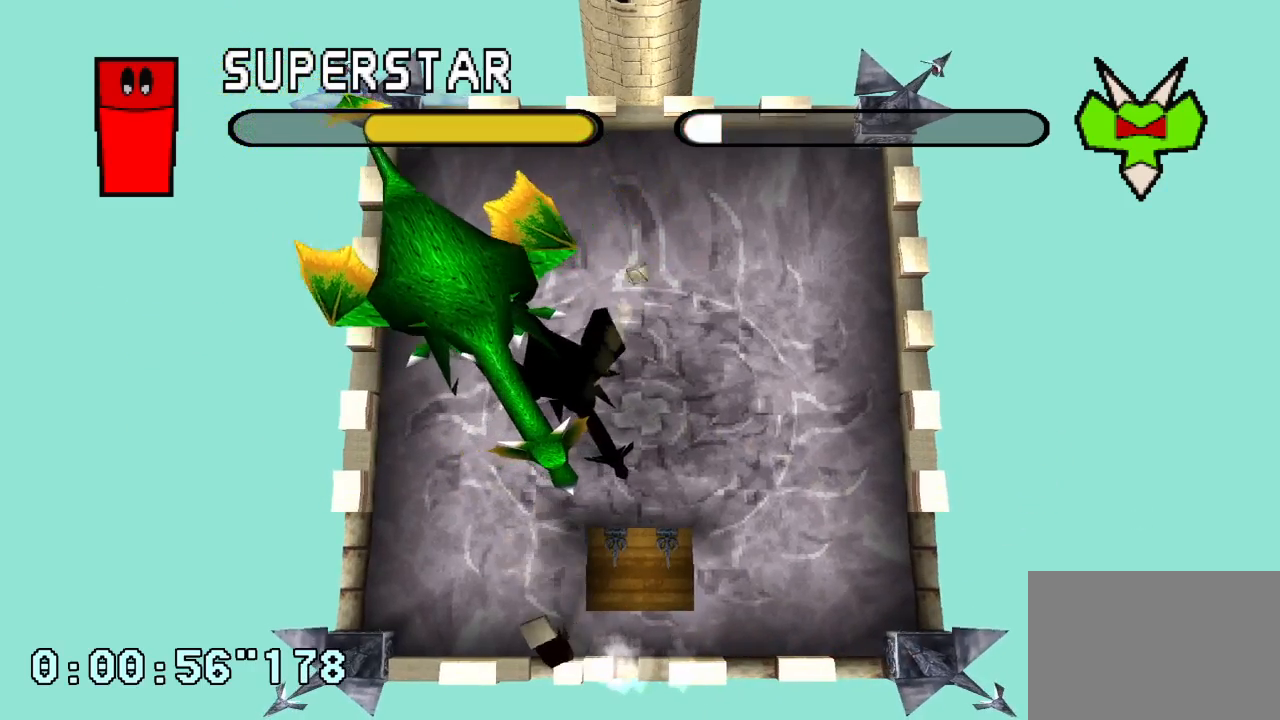
{"buttons": [], "left_stick": "center", "right_stick": "center", "events": [[100, "DPAD_LEFT", "up"]]}
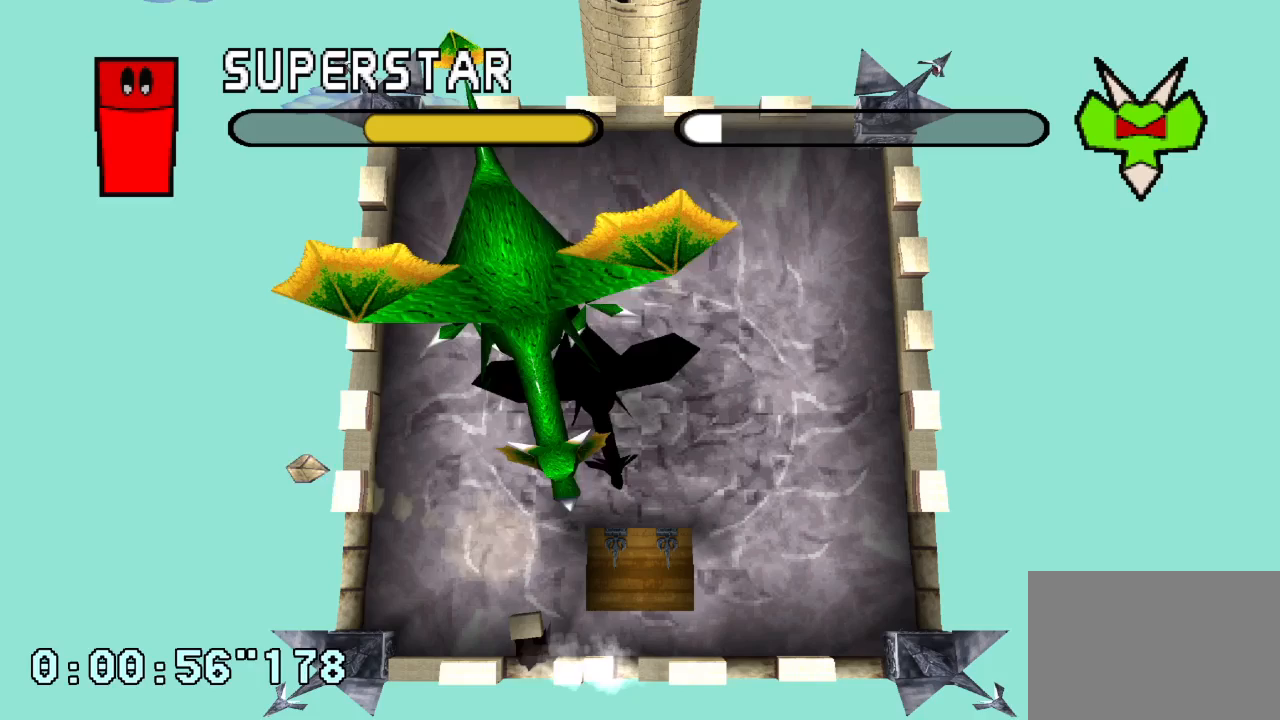
{"buttons": [], "left_stick": "center", "right_stick": "center", "events": []}
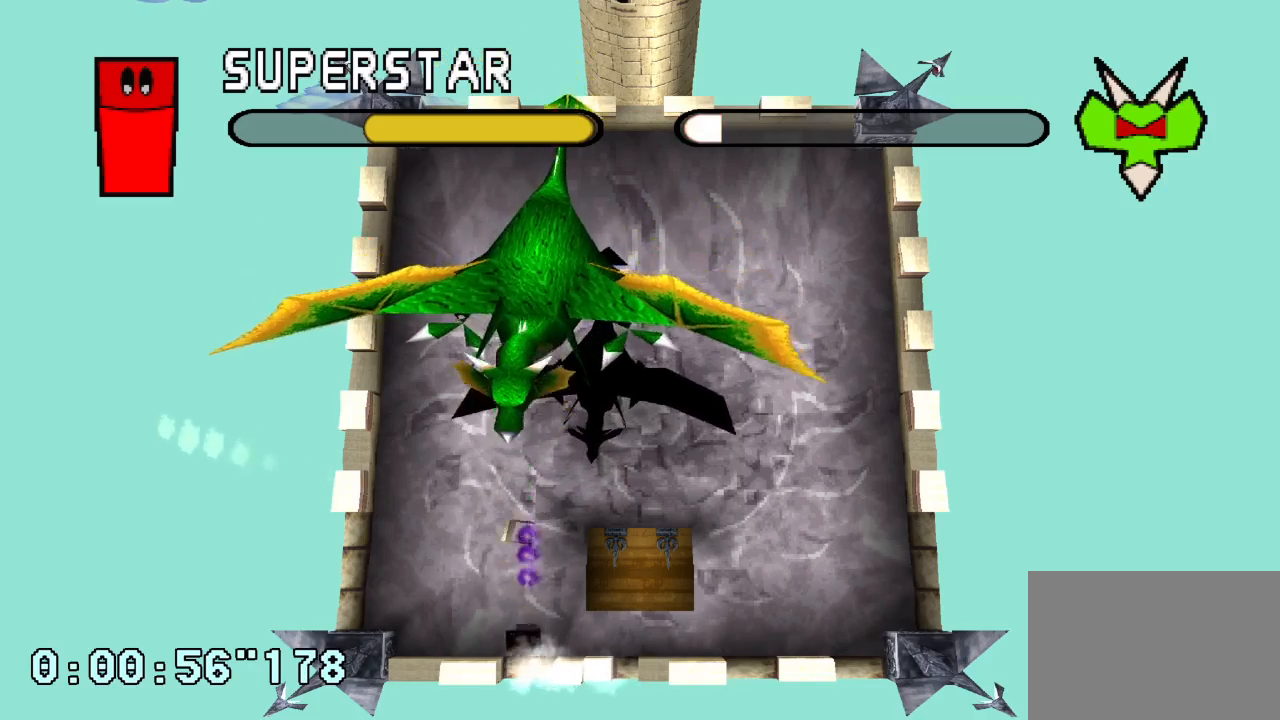
{"buttons": ["DPAD_RIGHT"], "left_stick": "center", "right_stick": "center", "events": [[333, "DPAD_RIGHT", "down"]]}
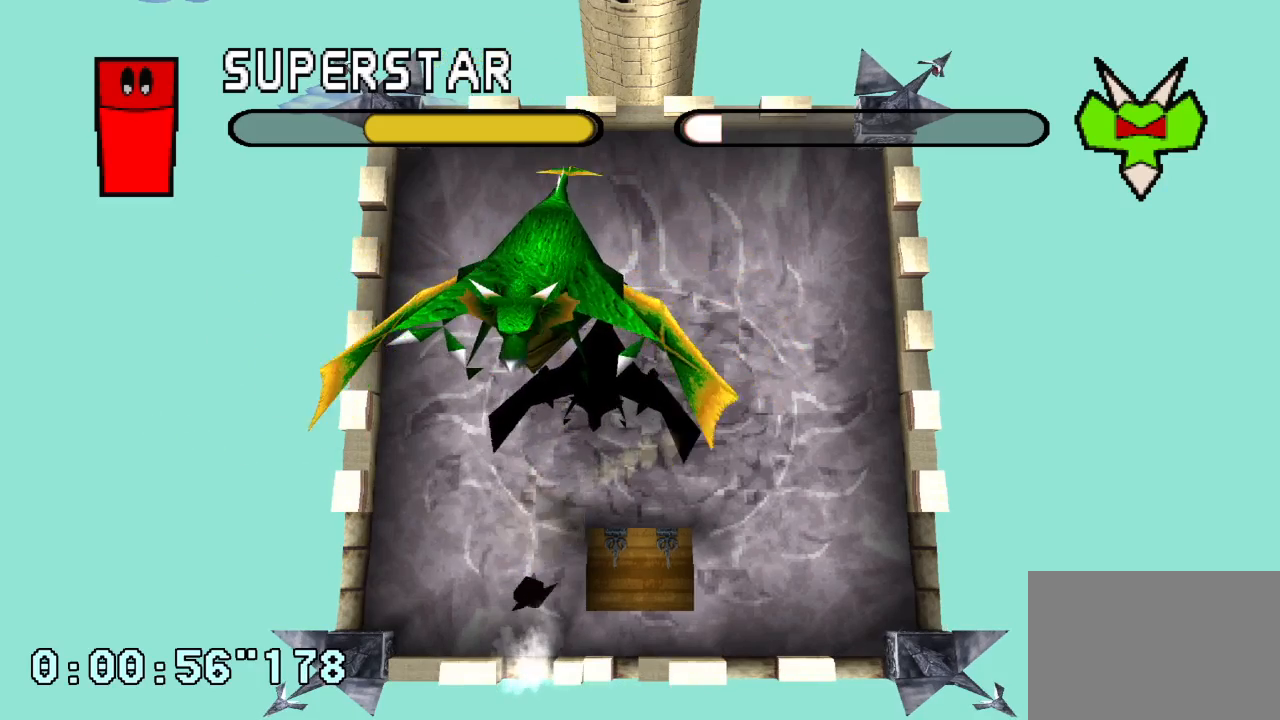
{"buttons": ["DPAD_RIGHT"], "left_stick": "center", "right_stick": "center", "events": []}
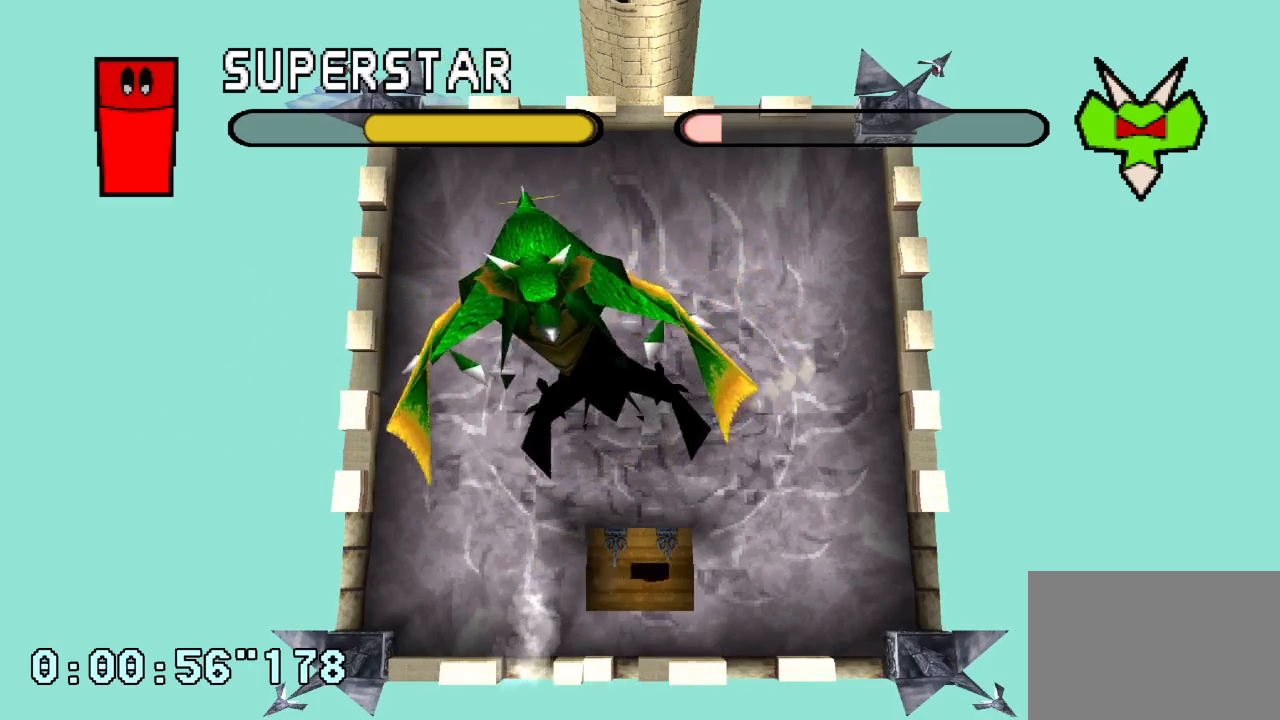
{"buttons": ["DPAD_RIGHT"], "left_stick": "center", "right_stick": "center", "events": []}
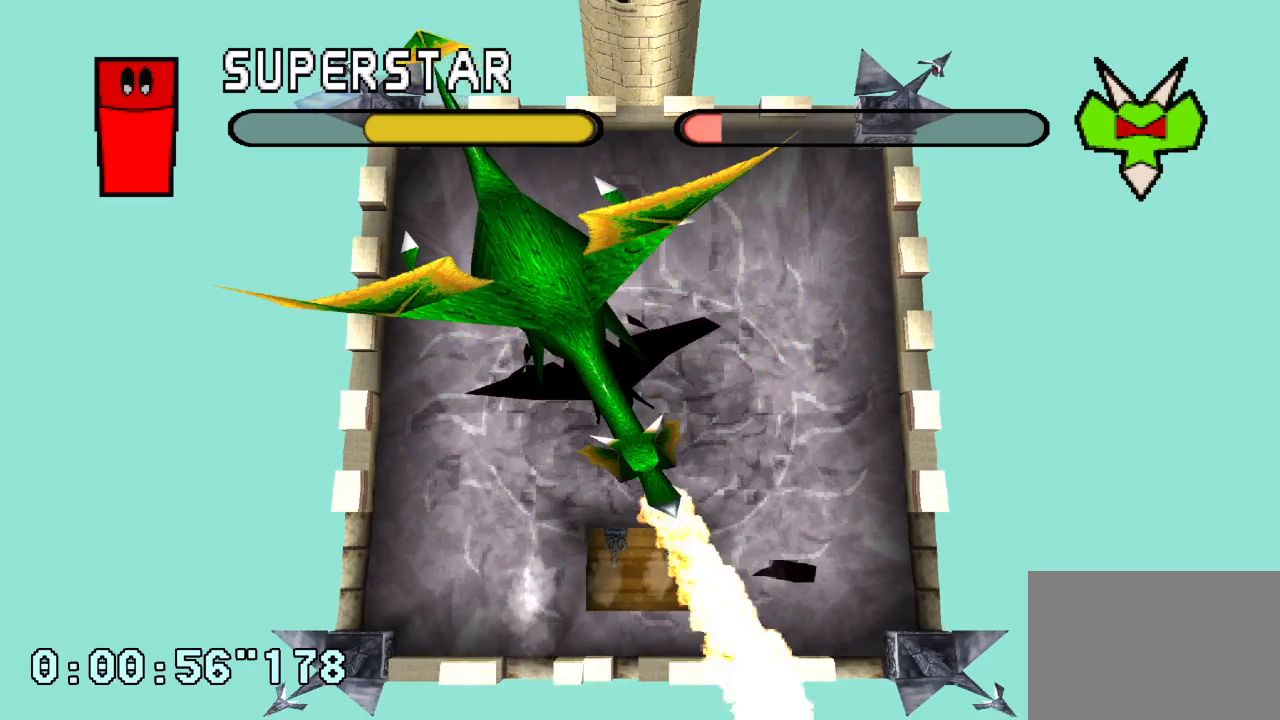
{"buttons": ["DPAD_LEFT"], "left_stick": "center", "right_stick": "center", "events": [[17, "DPAD_RIGHT", "up"], [167, "DPAD_LEFT", "down"]]}
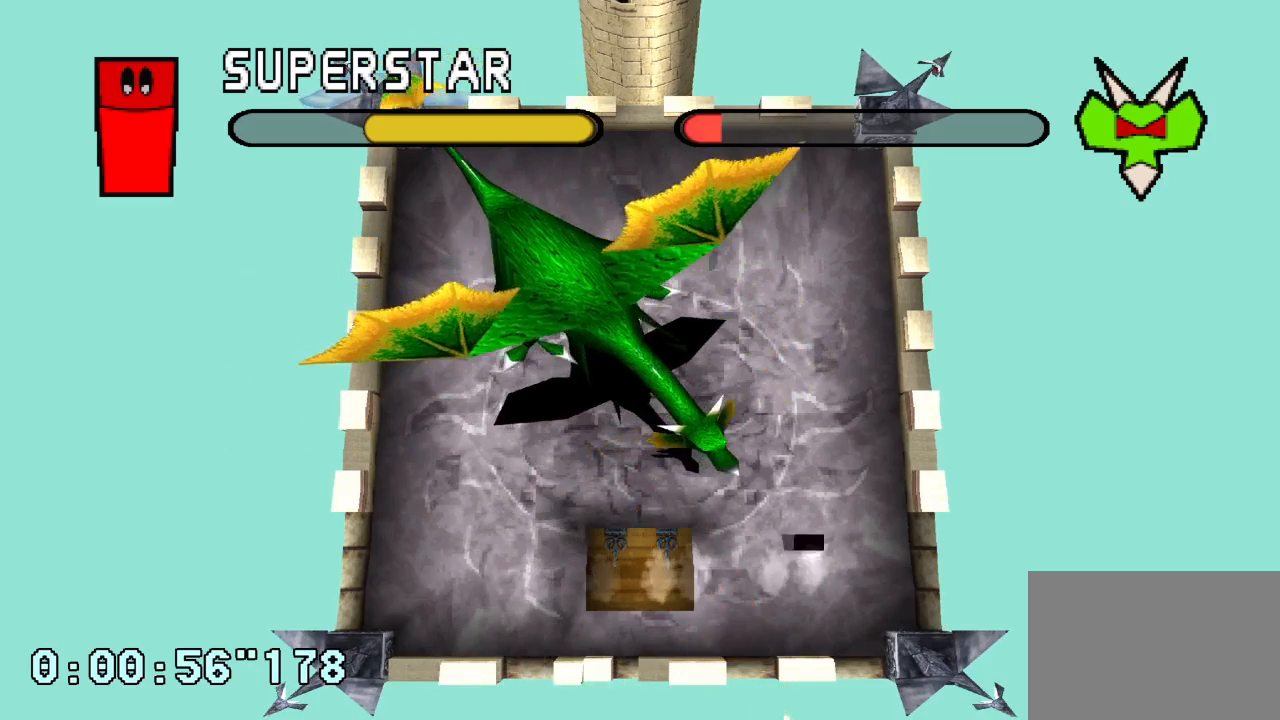
{"buttons": [], "left_stick": "center", "right_stick": "center", "events": [[17, "DPAD_LEFT", "up"]]}
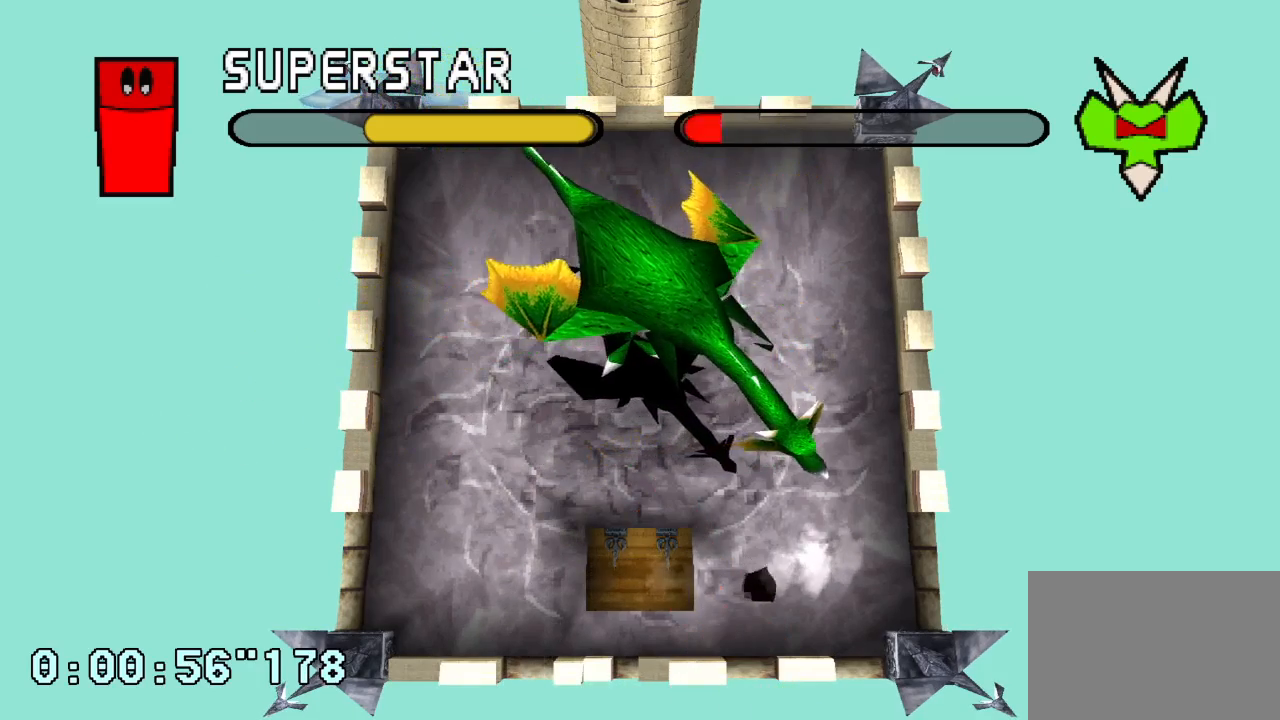
{"buttons": ["DPAD_RIGHT"], "left_stick": "center", "right_stick": "center", "events": [[417, "DPAD_RIGHT", "down"]]}
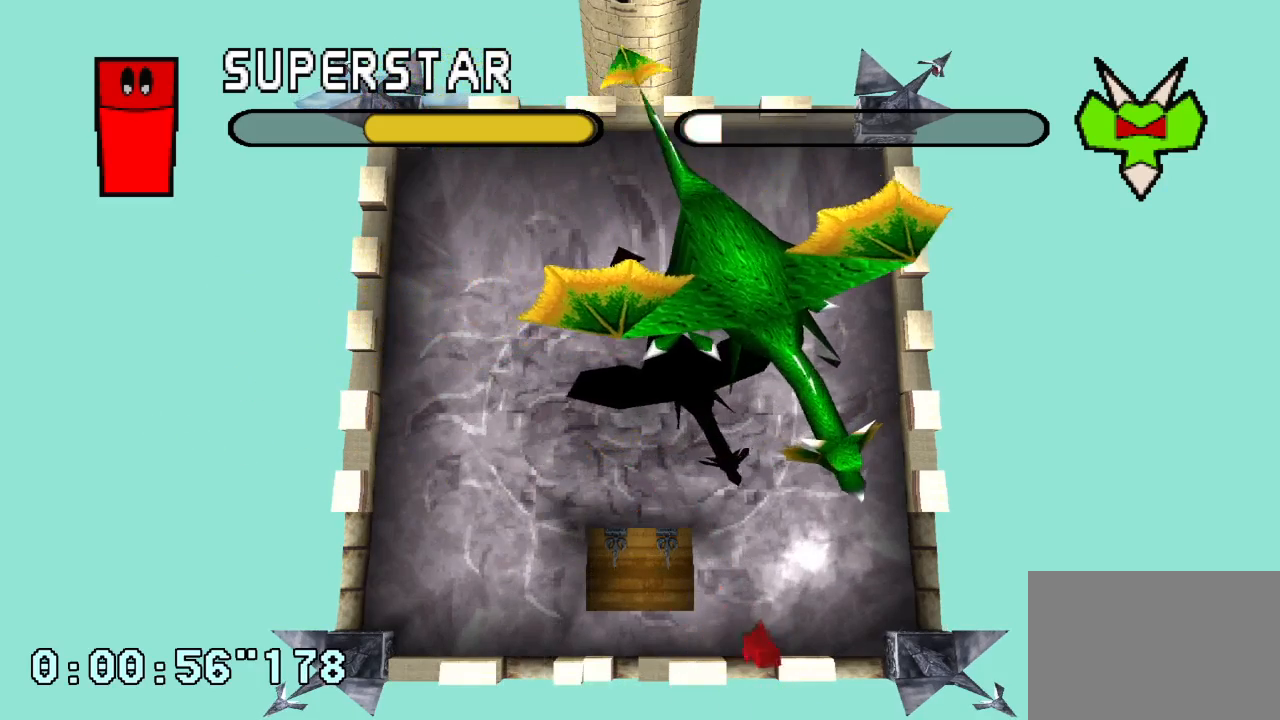
{"buttons": [], "left_stick": "center", "right_stick": "center", "events": [[283, "DPAD_RIGHT", "up"]]}
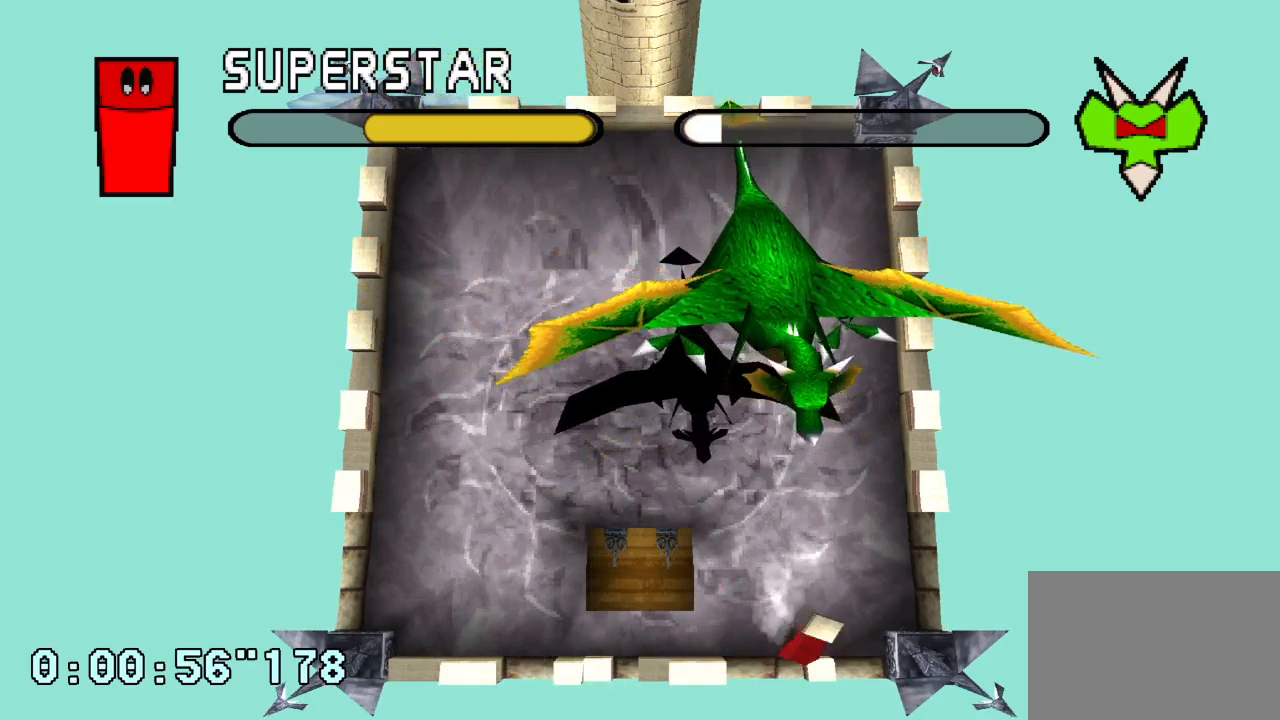
{"buttons": ["DPAD_LEFT"], "left_stick": "center", "right_stick": "center", "events": [[317, "DPAD_LEFT", "down"]]}
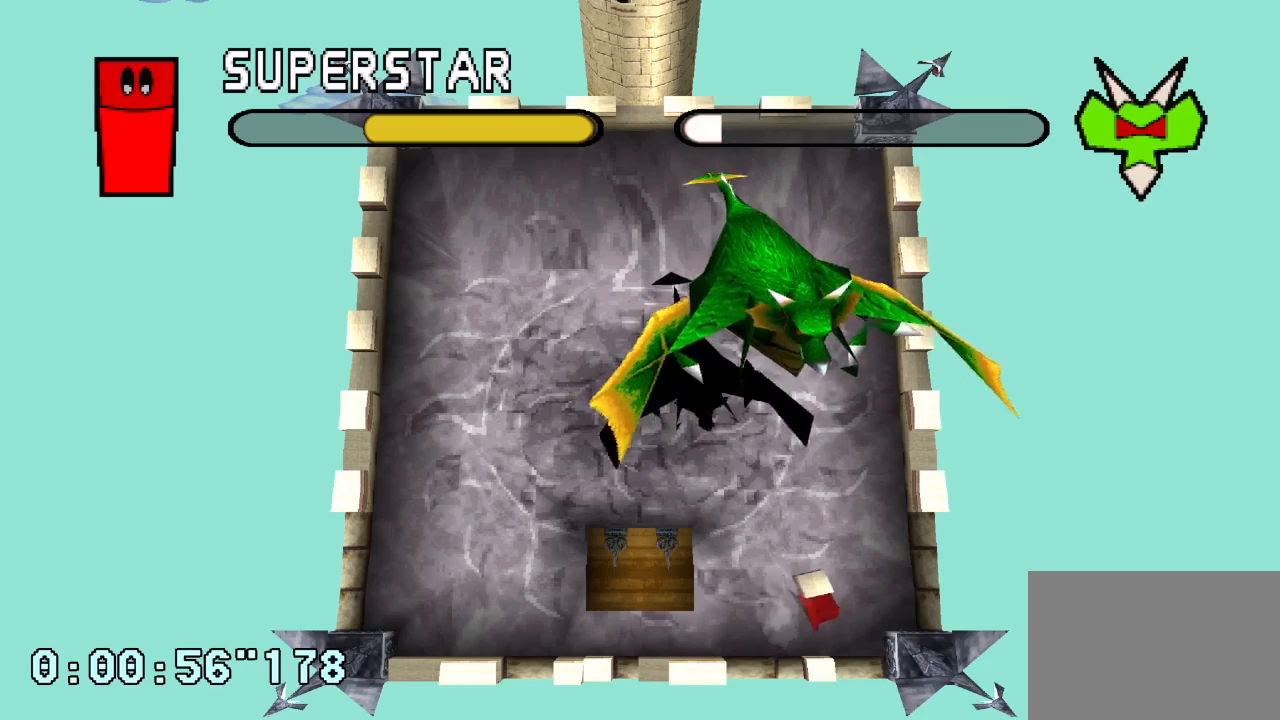
{"buttons": ["DPAD_LEFT"], "left_stick": "center", "right_stick": "center", "events": []}
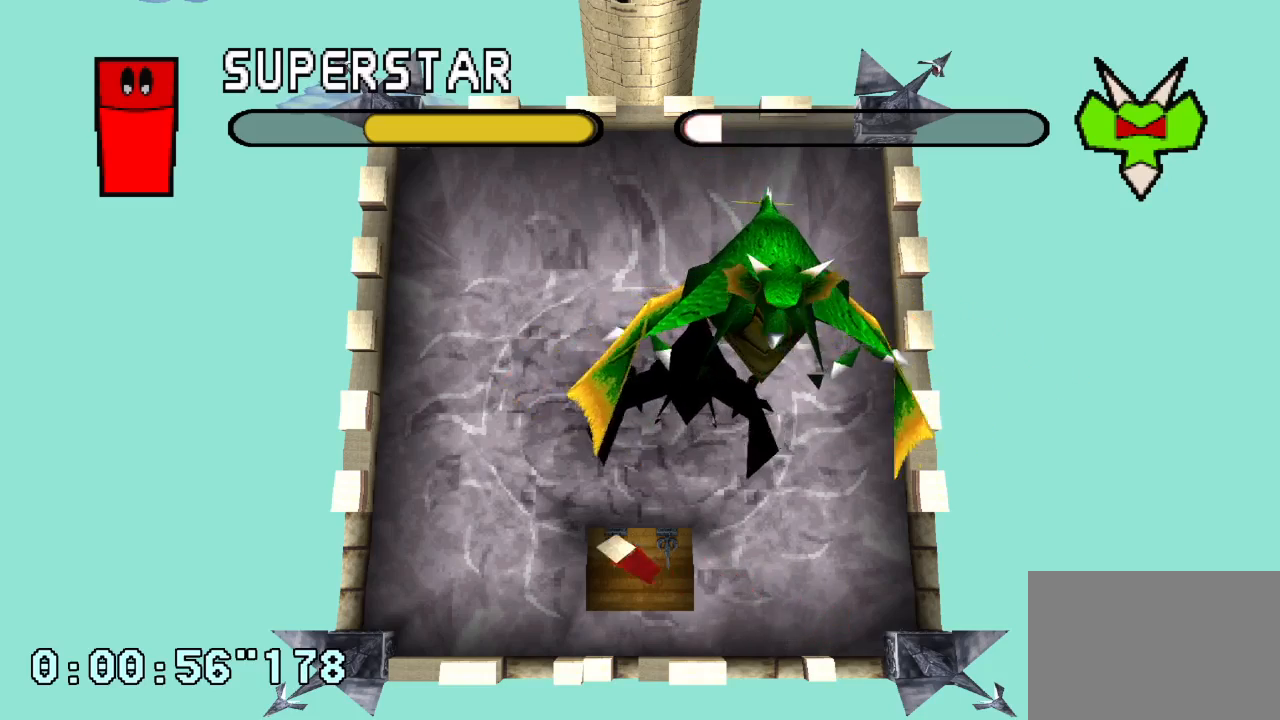
{"buttons": [], "left_stick": "center", "right_stick": "center", "events": [[333, "DPAD_LEFT", "up"]]}
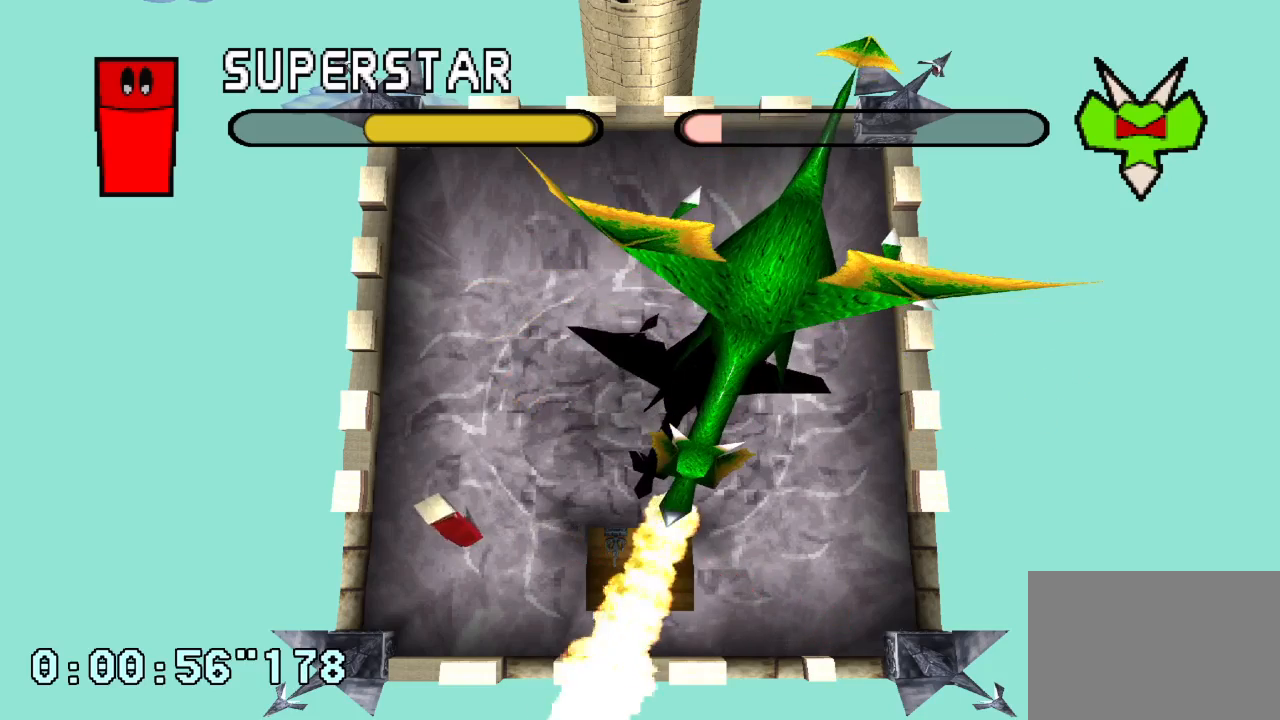
{"buttons": [], "left_stick": "center", "right_stick": "center", "events": []}
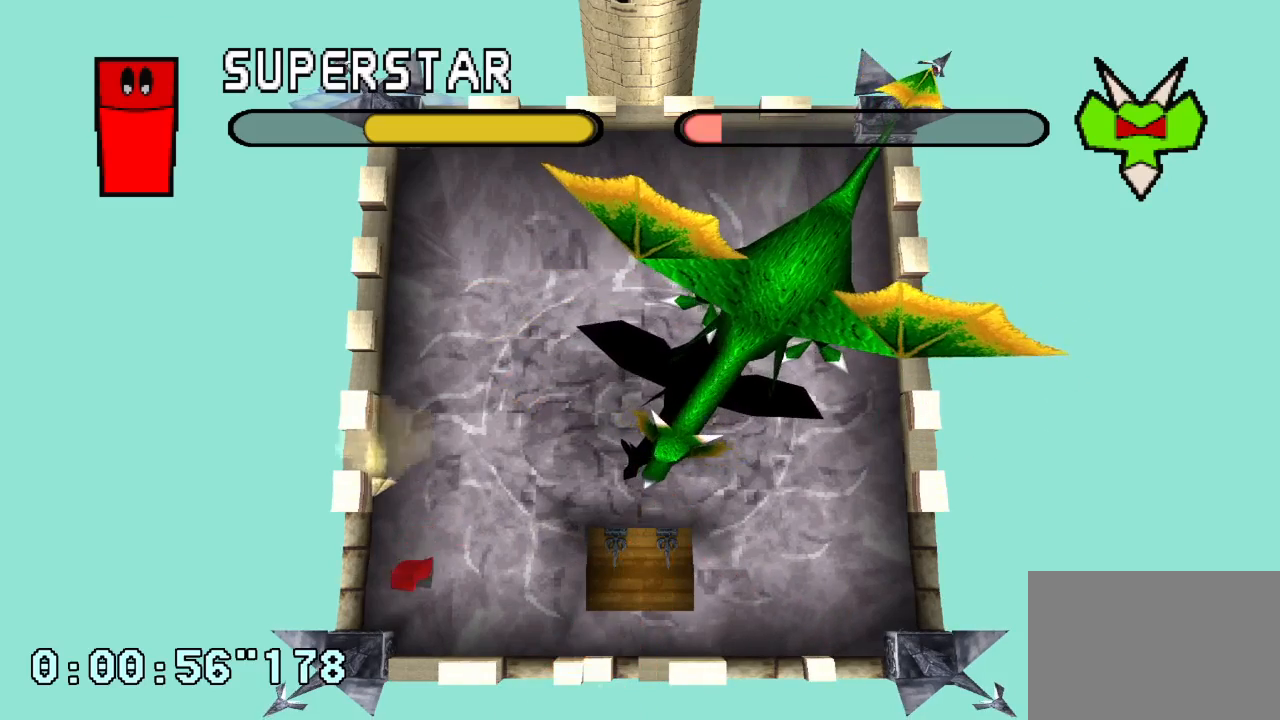
{"buttons": [], "left_stick": "center", "right_stick": "center", "events": []}
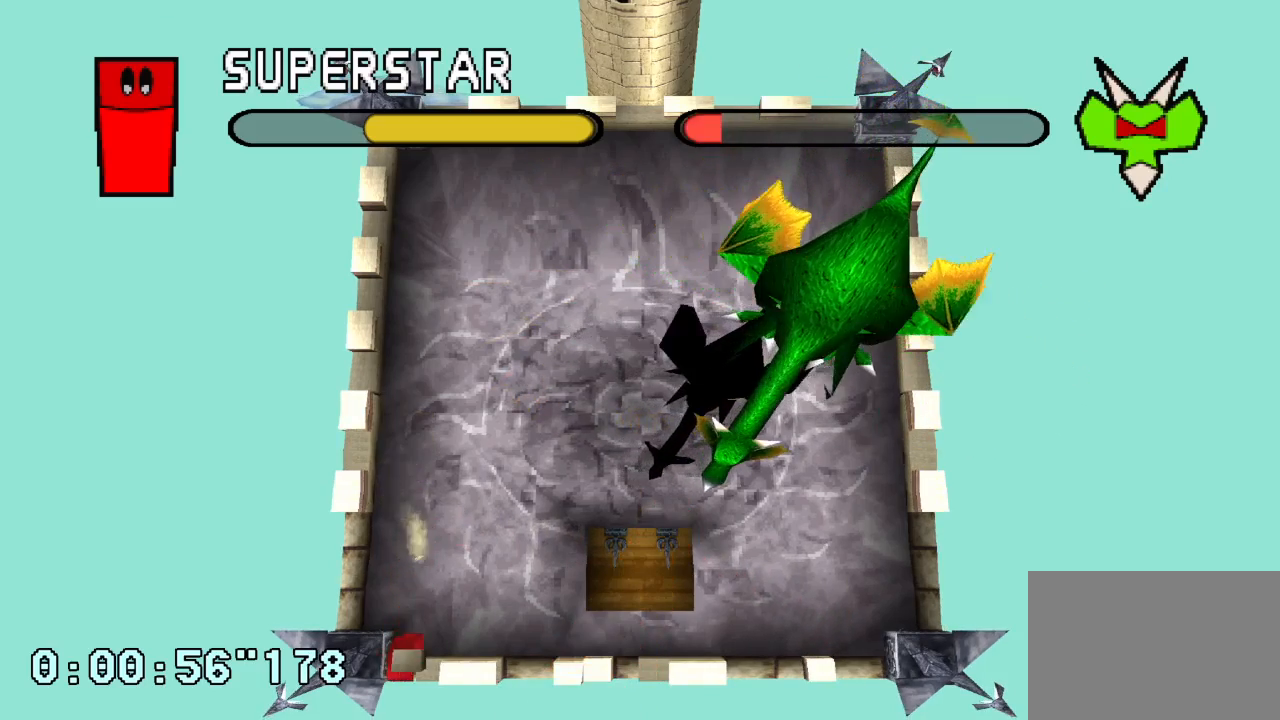
{"buttons": ["DPAD_RIGHT"], "left_stick": "center", "right_stick": "center", "events": [[67, "DPAD_RIGHT", "down"]]}
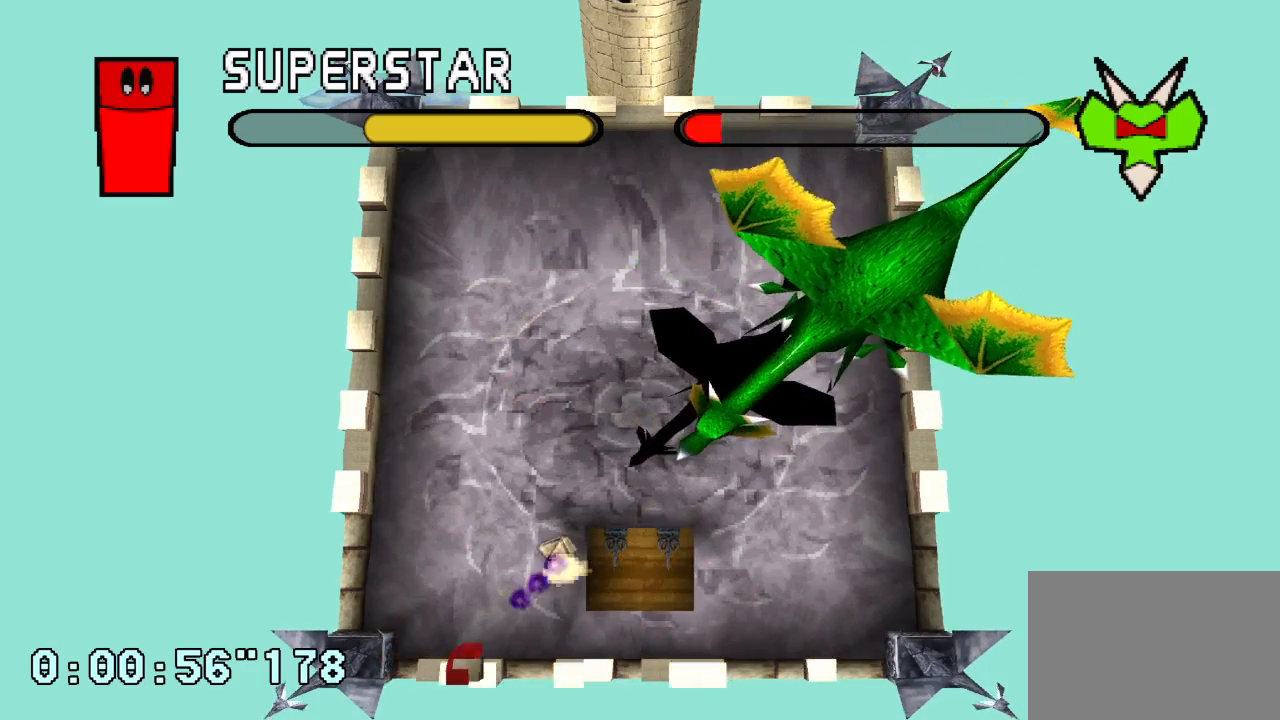
{"buttons": ["DPAD_LEFT"], "left_stick": "center", "right_stick": "center", "events": [[33, "DPAD_RIGHT", "up"], [117, "DPAD_LEFT", "down"]]}
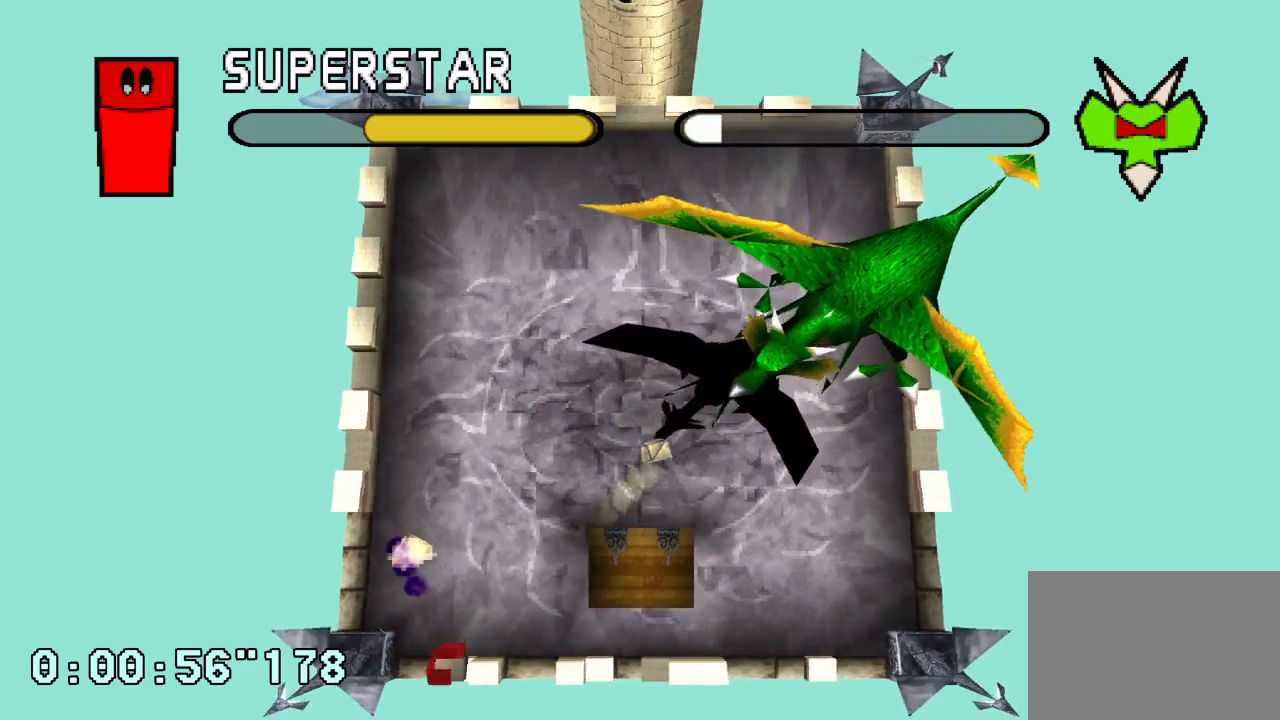
{"buttons": [], "left_stick": "center", "right_stick": "center", "events": [[50, "DPAD_LEFT", "up"], [250, "DPAD_RIGHT", "down"], [483, "DPAD_RIGHT", "up"]]}
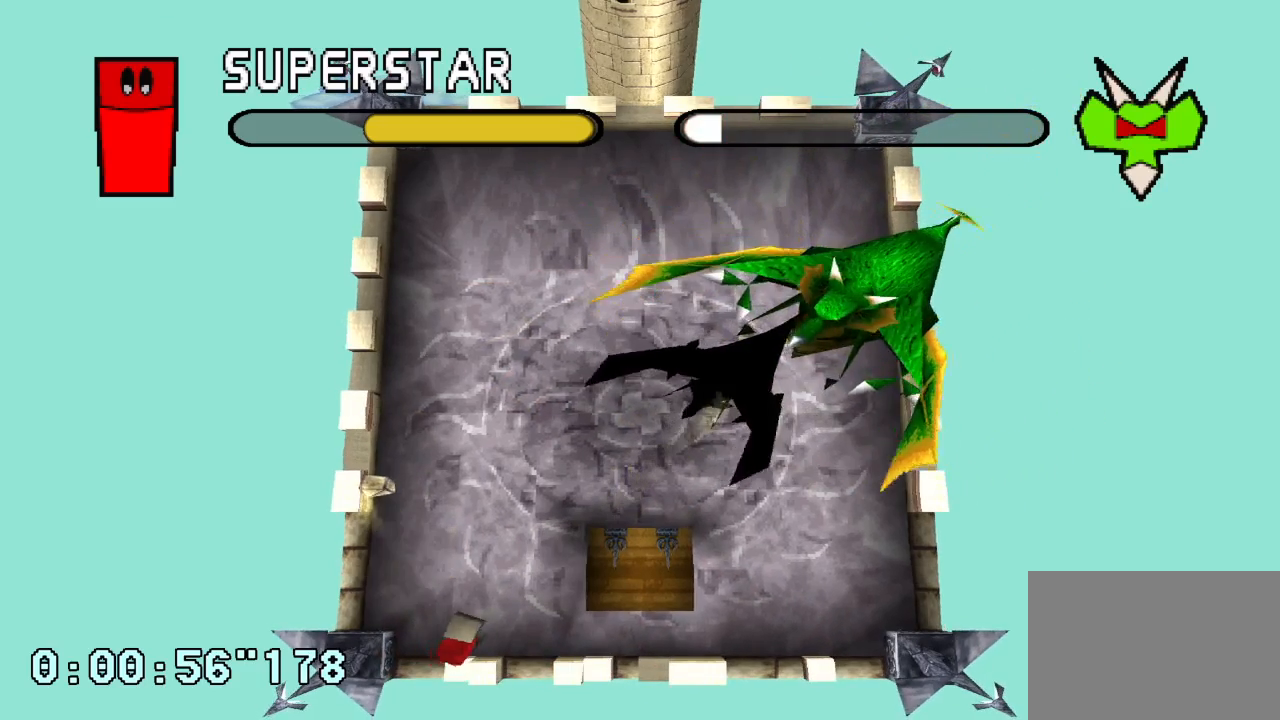
{"buttons": ["DPAD_LEFT"], "left_stick": "center", "right_stick": "center", "events": [[317, "DPAD_LEFT", "down"]]}
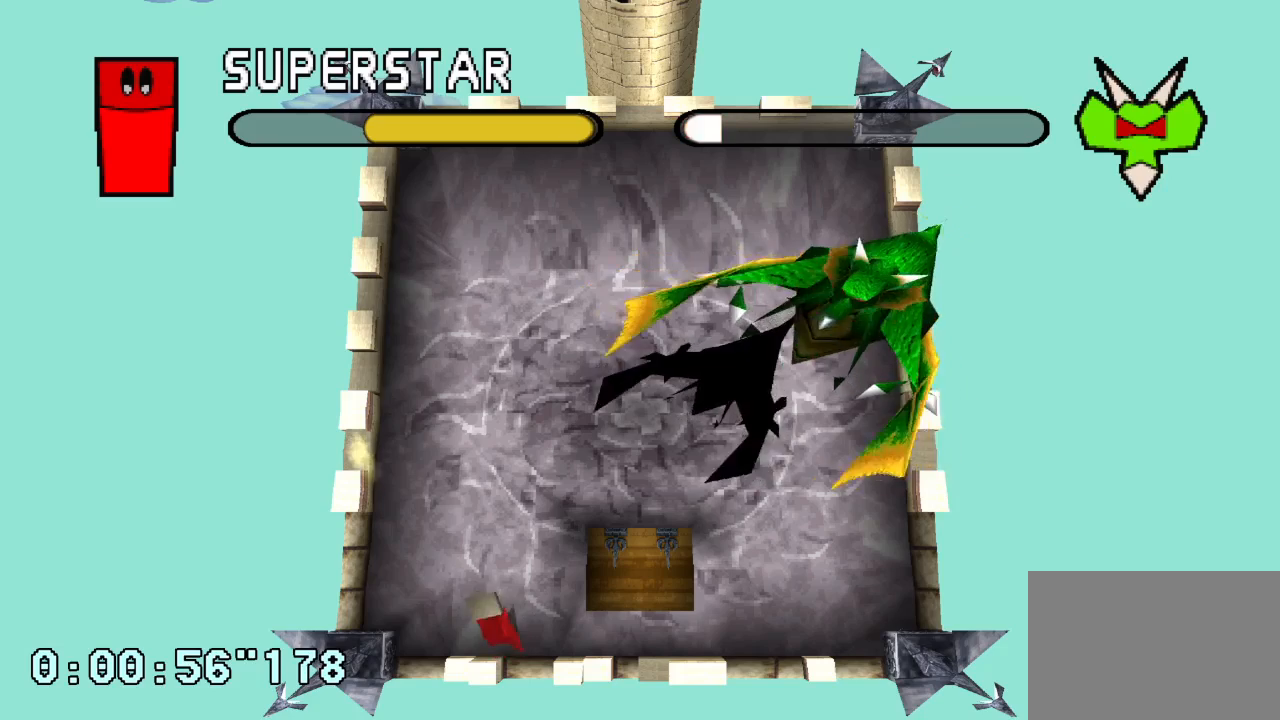
{"buttons": [], "left_stick": "center", "right_stick": "center", "events": [[467, "DPAD_LEFT", "up"]]}
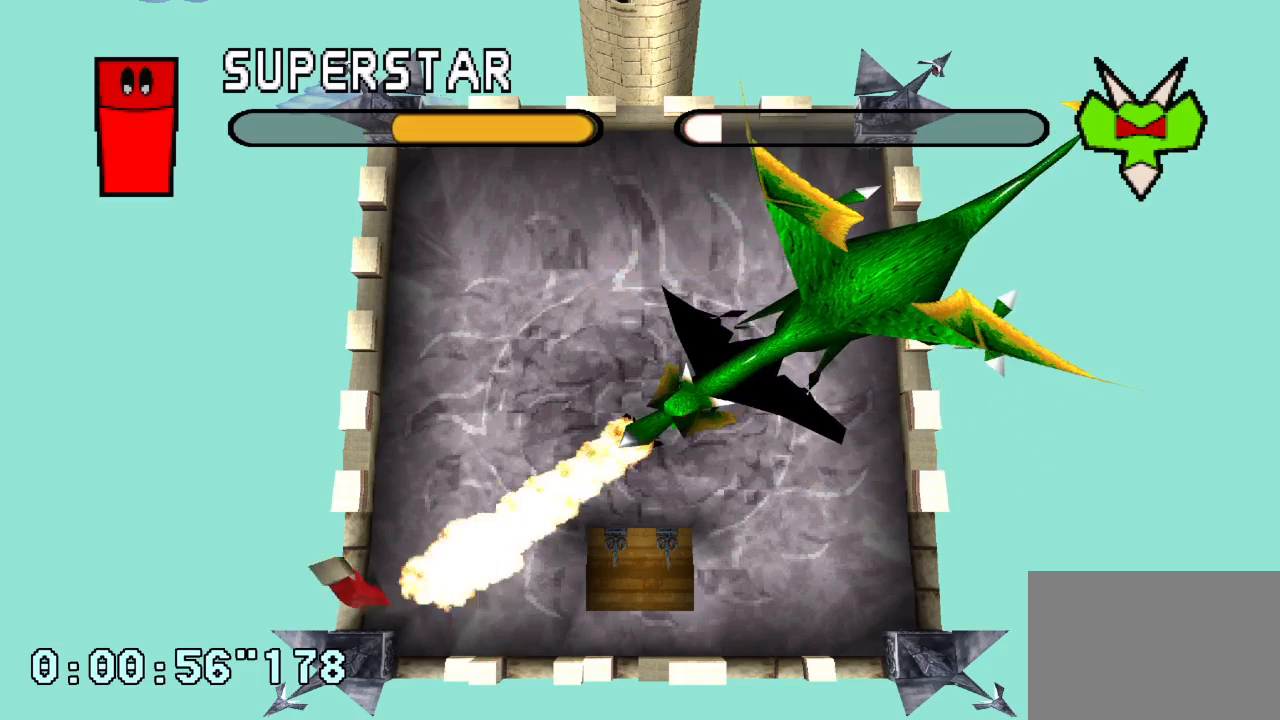
{"buttons": [], "left_stick": "center", "right_stick": "center", "events": []}